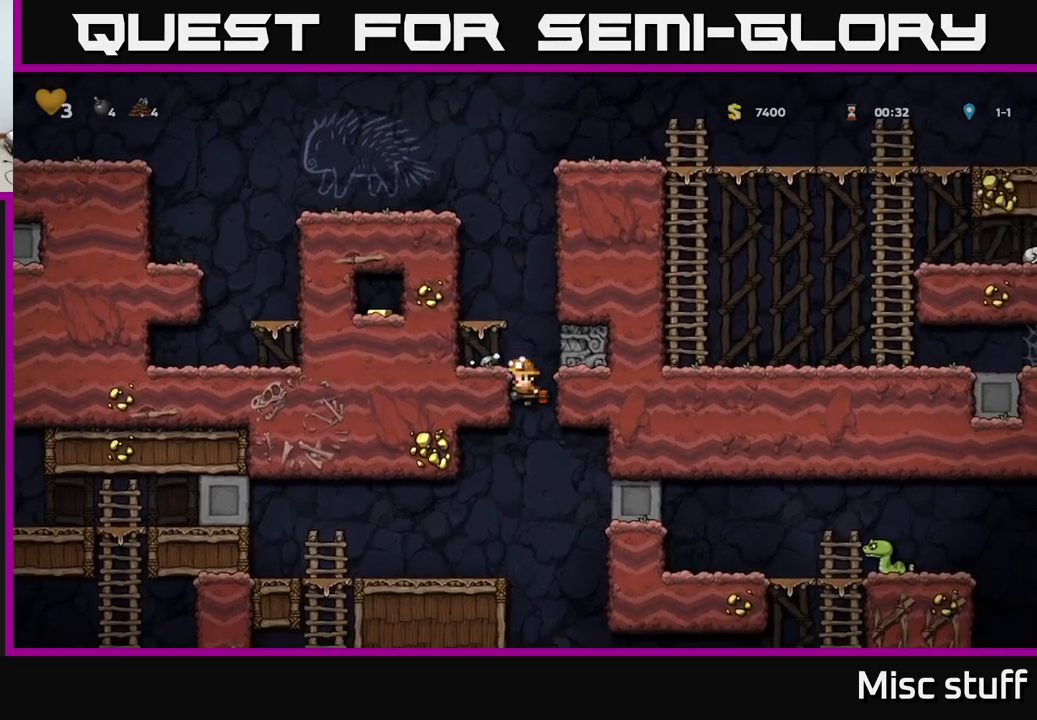
Gameplay with a controller (Xbox layout); each line is a JSON object with the inputs held at the frame after it. "events" lists button and stick changes between this image and that frame as [ms after this image, input, new state], when the widget could be followed in between. Not read: right_stick.
{"buttons": [], "left_stick": "center", "events": [[67, "DPAD_DOWN", "up"], [83, "A", "up"], [267, "DPAD_LEFT", "down"], [417, "DPAD_LEFT", "up"]]}
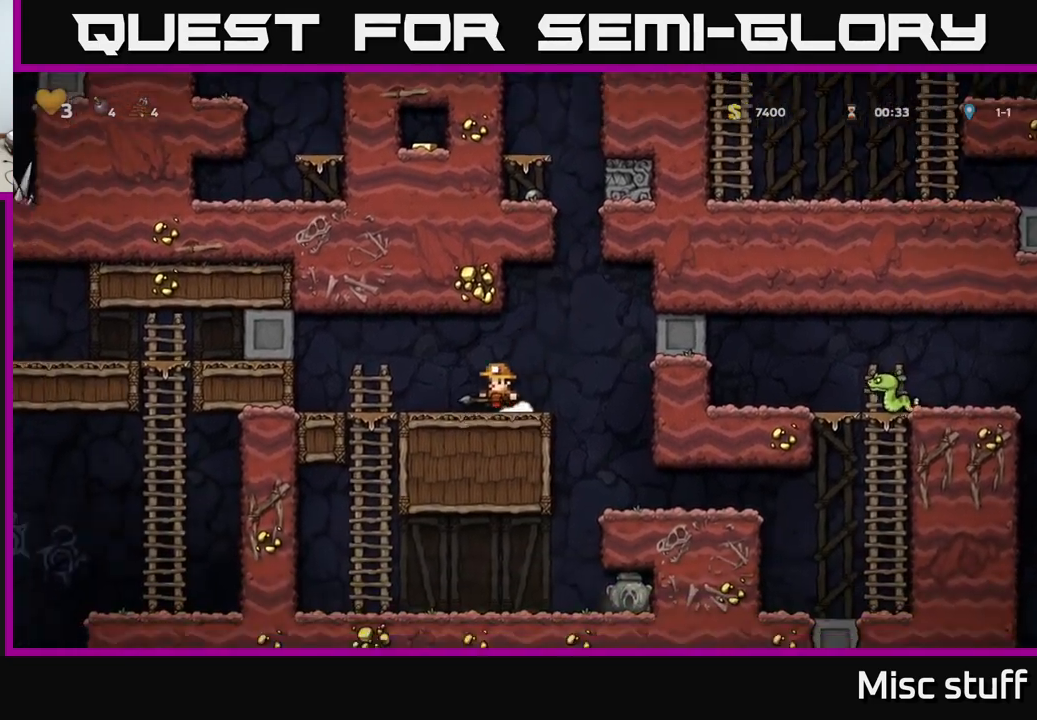
{"buttons": [], "left_stick": "center", "events": [[17, "DPAD_RIGHT", "down"], [367, "DPAD_RIGHT", "up"]]}
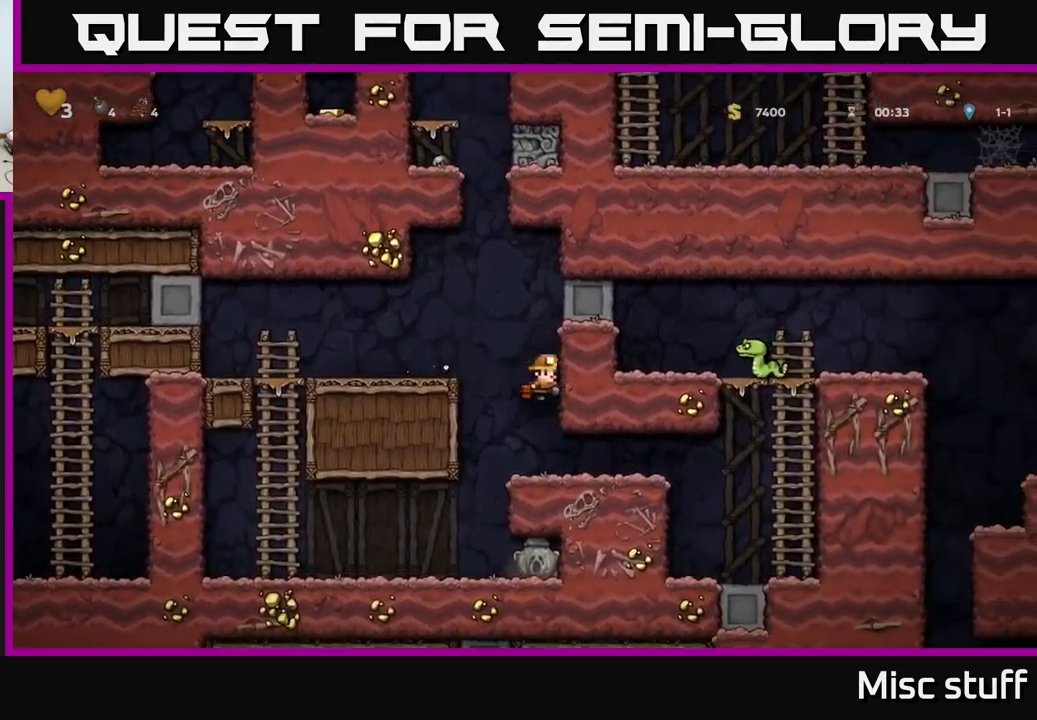
{"buttons": ["DPAD_RIGHT"], "left_stick": "center", "events": [[183, "DPAD_RIGHT", "down"]]}
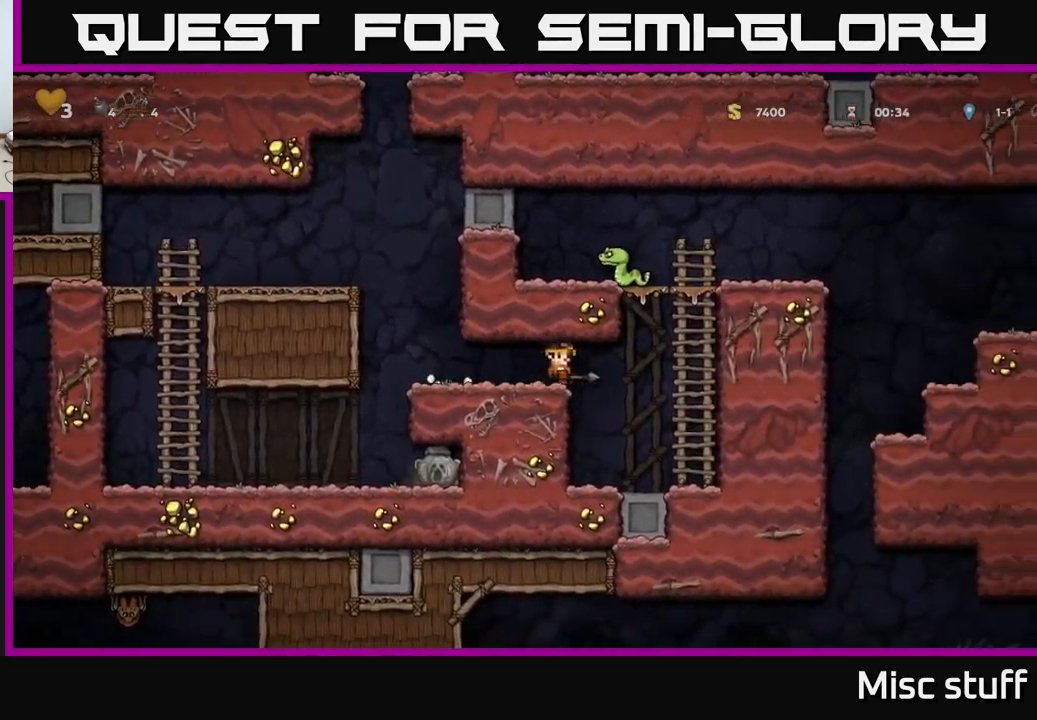
{"buttons": ["A", "DPAD_UP"], "left_stick": "center", "events": [[100, "DPAD_RIGHT", "up"], [500, "A", "down"], [500, "DPAD_UP", "down"]]}
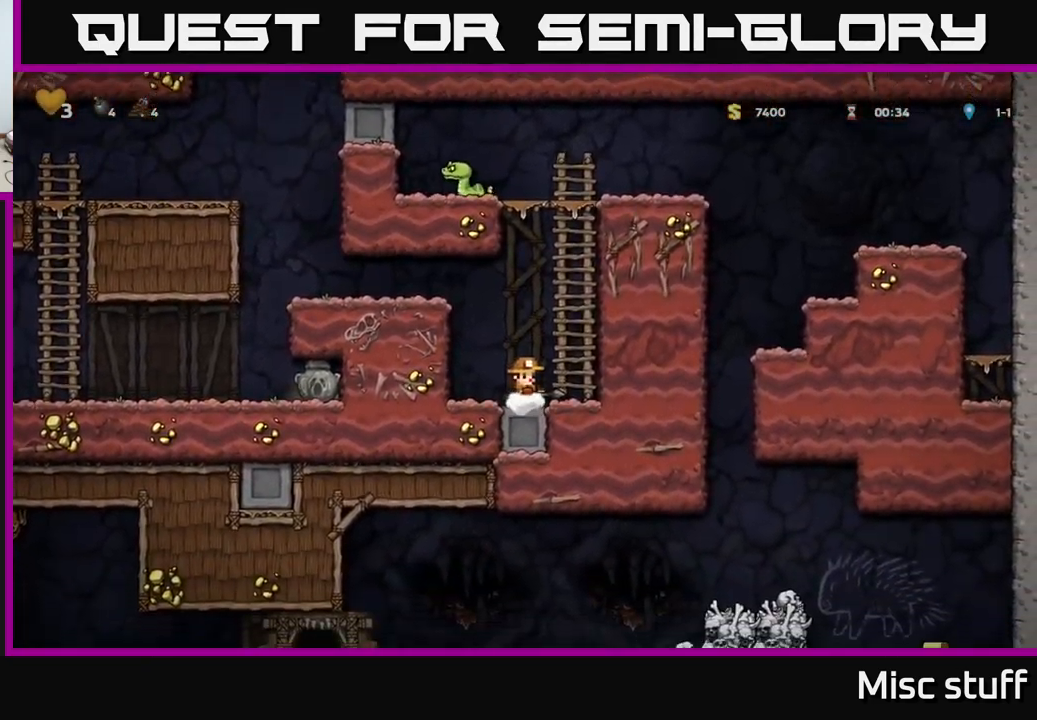
{"buttons": ["A", "DPAD_LEFT"], "left_stick": "center", "events": [[83, "X", "down"], [100, "A", "up"], [117, "X", "up"], [133, "DPAD_LEFT", "down"], [150, "DPAD_UP", "up"], [500, "A", "down"]]}
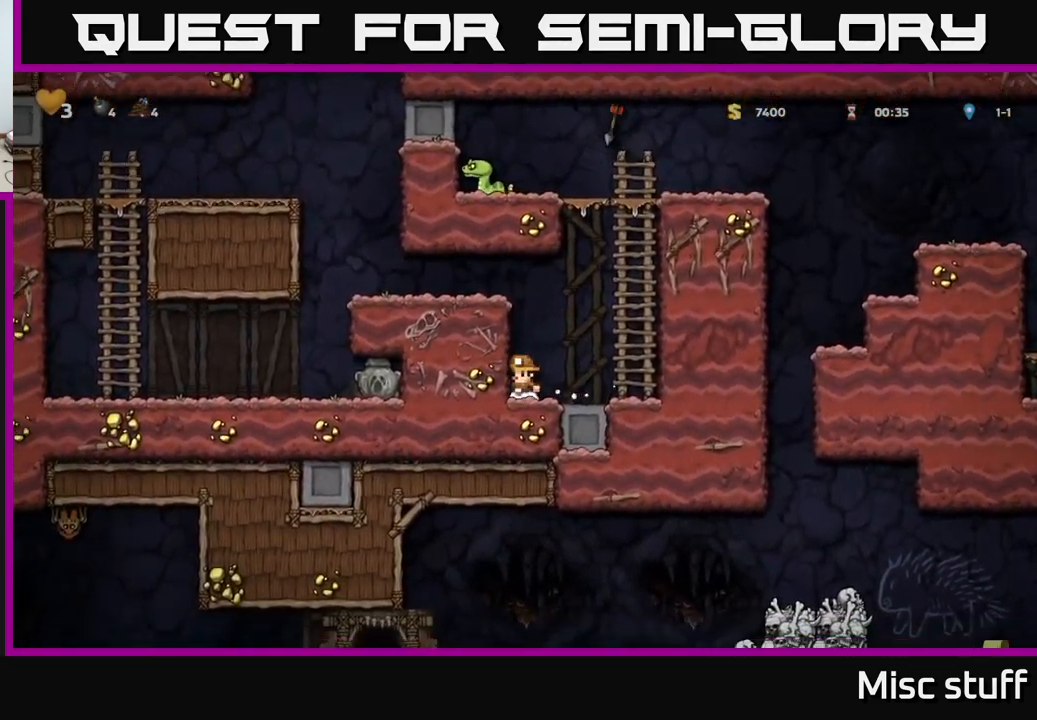
{"buttons": ["A", "DPAD_LEFT"], "left_stick": "center", "events": [[233, "A", "up"], [400, "A", "down"]]}
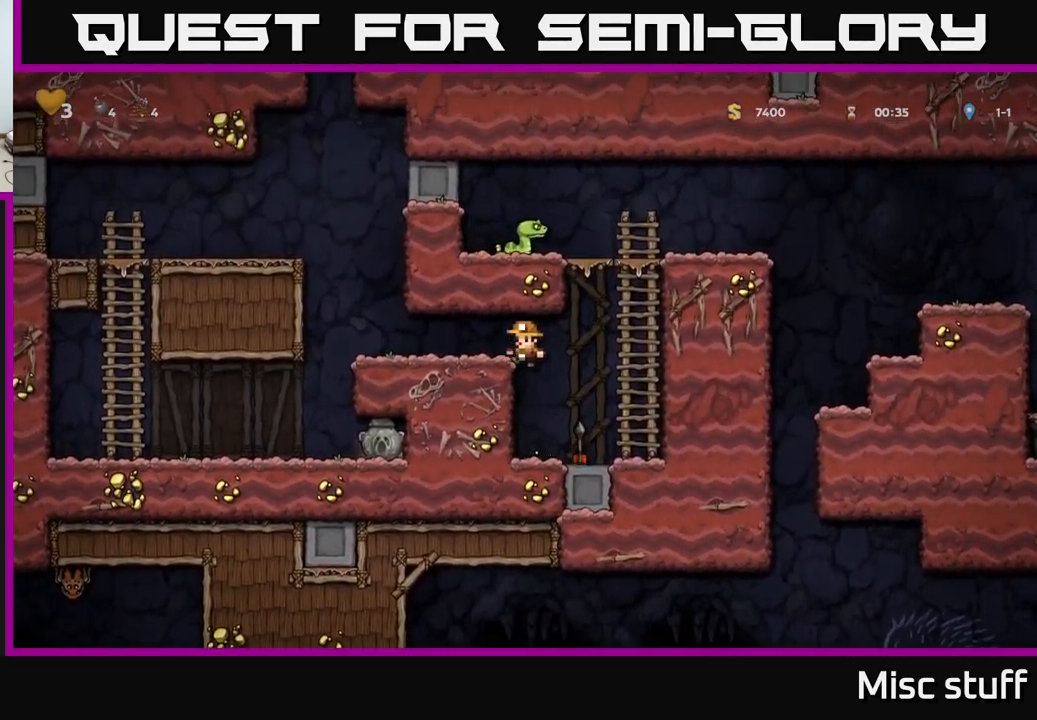
{"buttons": [], "left_stick": "center", "events": [[17, "A", "up"], [450, "DPAD_LEFT", "up"]]}
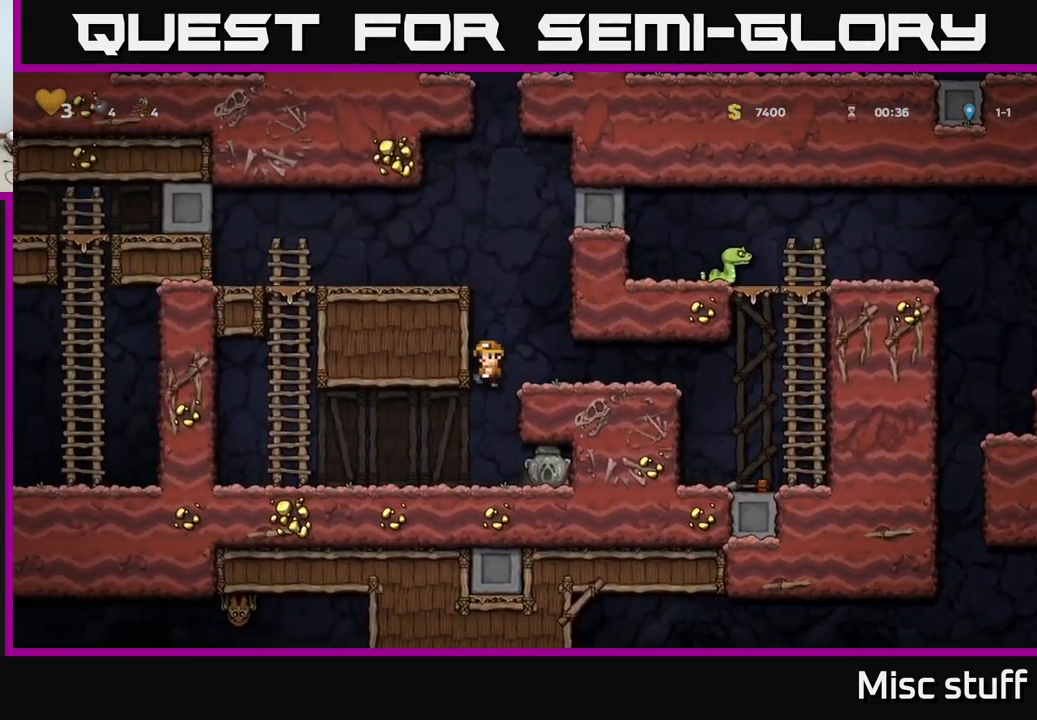
{"buttons": ["DPAD_DOWN", "DPAD_RIGHT"], "left_stick": "center", "events": [[317, "DPAD_RIGHT", "down"], [483, "DPAD_DOWN", "down"]]}
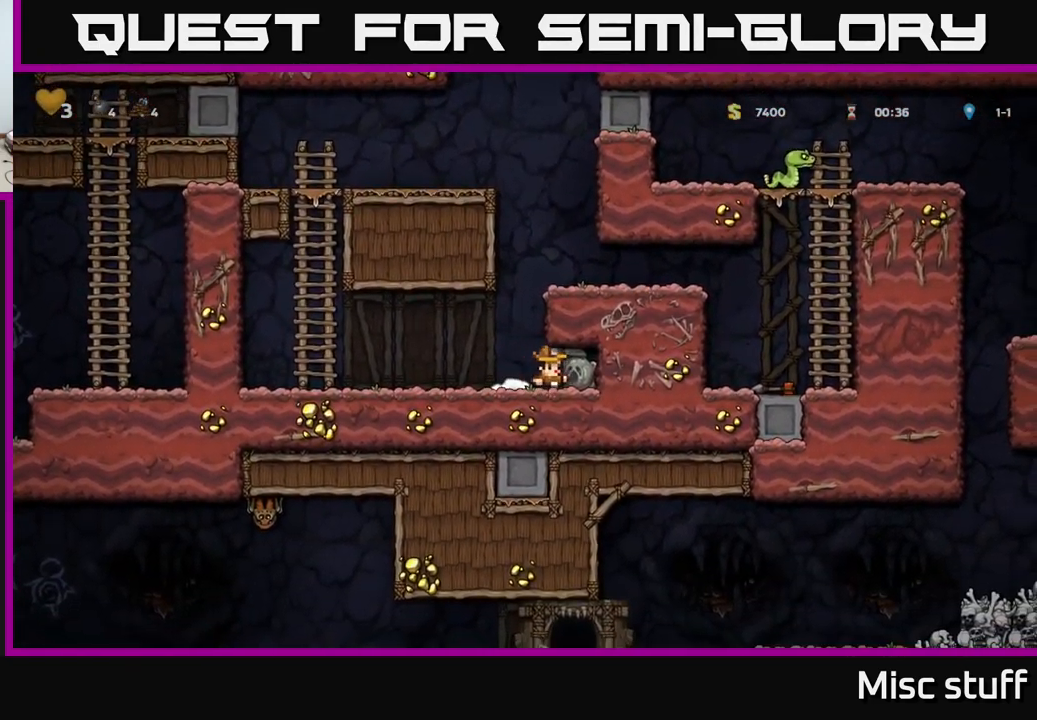
{"buttons": ["A", "DPAD_LEFT"], "left_stick": "center", "events": [[17, "DPAD_RIGHT", "up"], [67, "X", "down"], [100, "DPAD_LEFT", "down"], [117, "DPAD_DOWN", "up"], [133, "X", "up"], [483, "A", "down"]]}
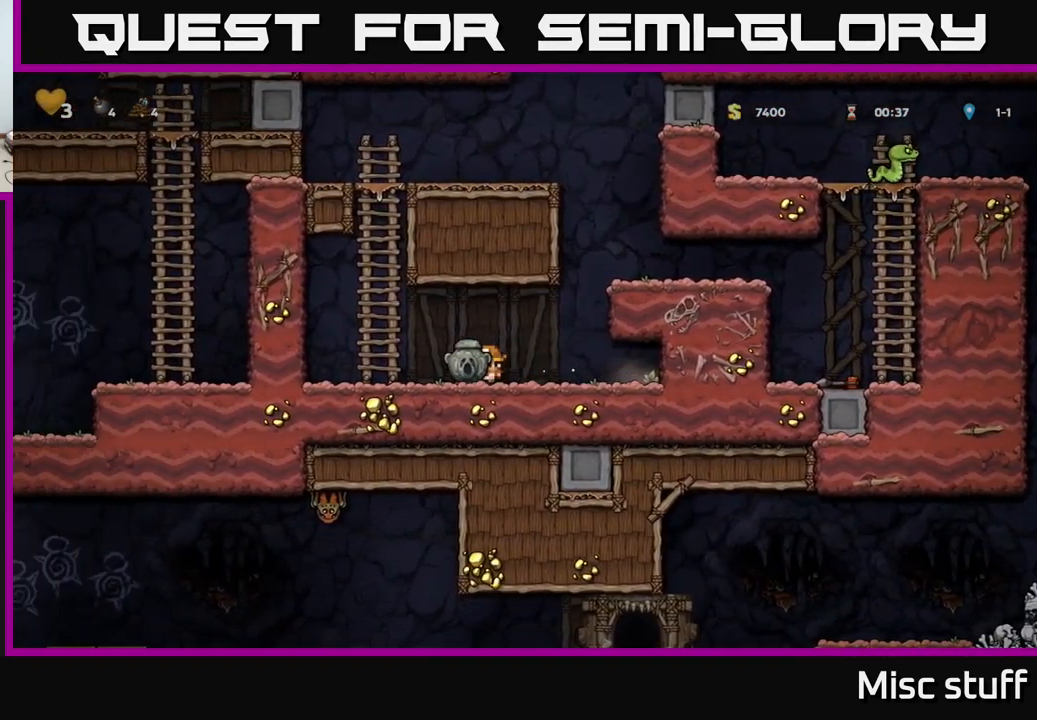
{"buttons": ["DPAD_UP"], "left_stick": "center", "events": [[133, "A", "up"], [233, "DPAD_LEFT", "up"], [233, "DPAD_UP", "down"], [366, "A", "down"], [499, "A", "up"]]}
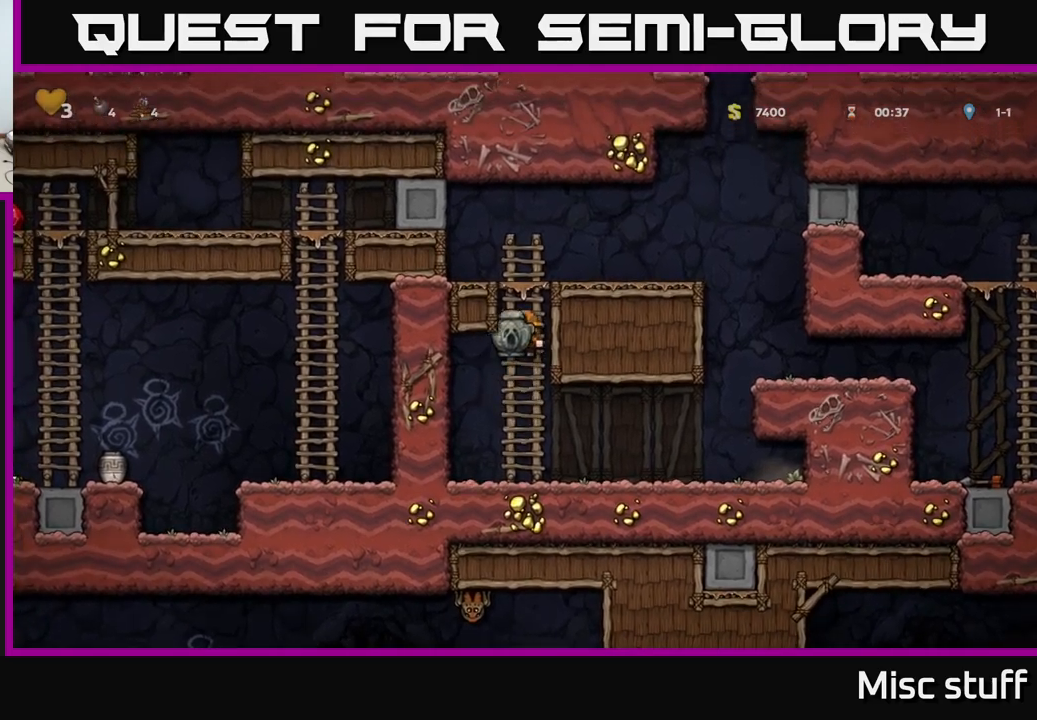
{"buttons": ["DPAD_LEFT"], "left_stick": "center", "events": [[67, "DPAD_LEFT", "down"], [100, "DPAD_UP", "up"], [167, "A", "down"], [400, "A", "up"]]}
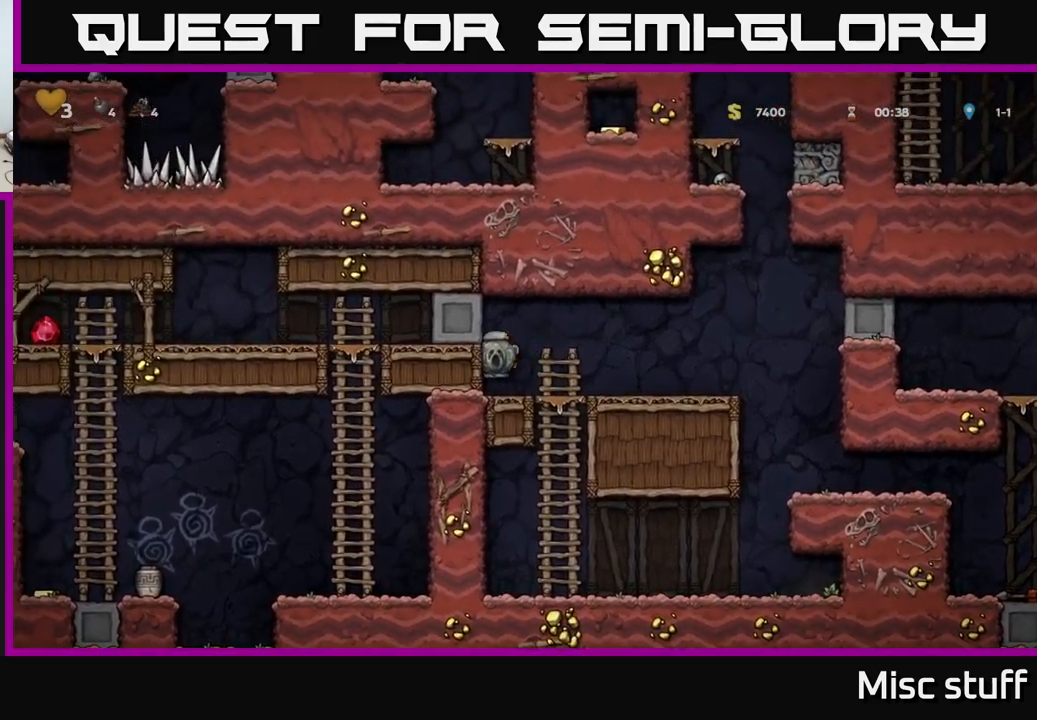
{"buttons": ["DPAD_RIGHT"], "left_stick": "center", "events": [[117, "DPAD_LEFT", "up"], [300, "DPAD_RIGHT", "down"]]}
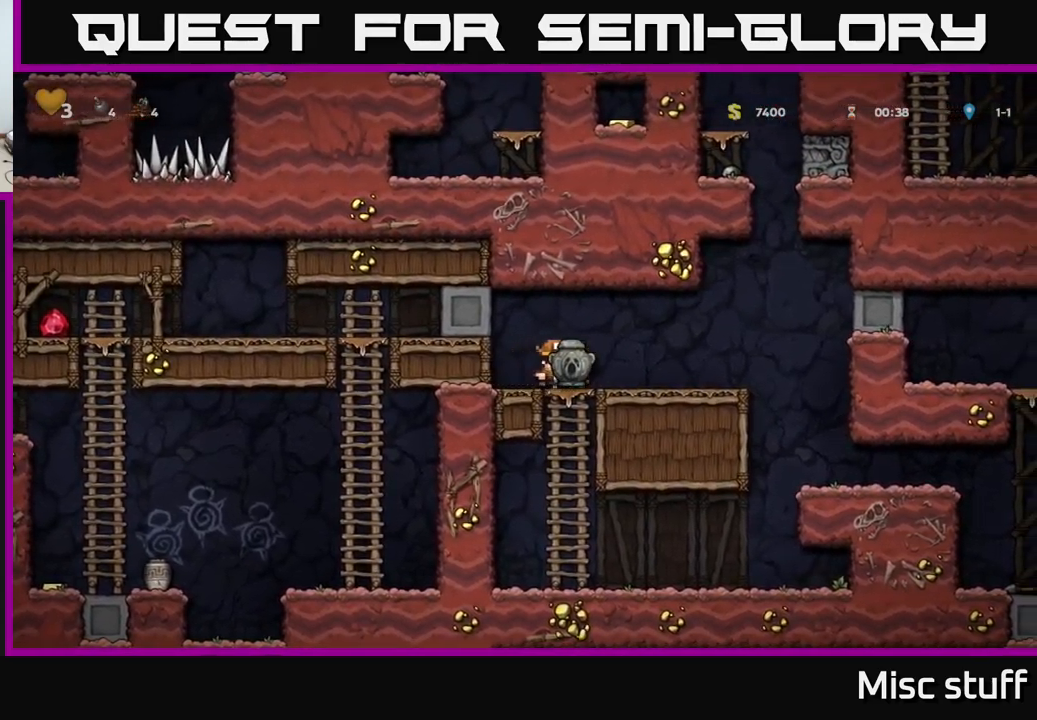
{"buttons": [], "left_stick": "center", "events": [[83, "A", "down"], [133, "A", "up"], [467, "DPAD_RIGHT", "up"]]}
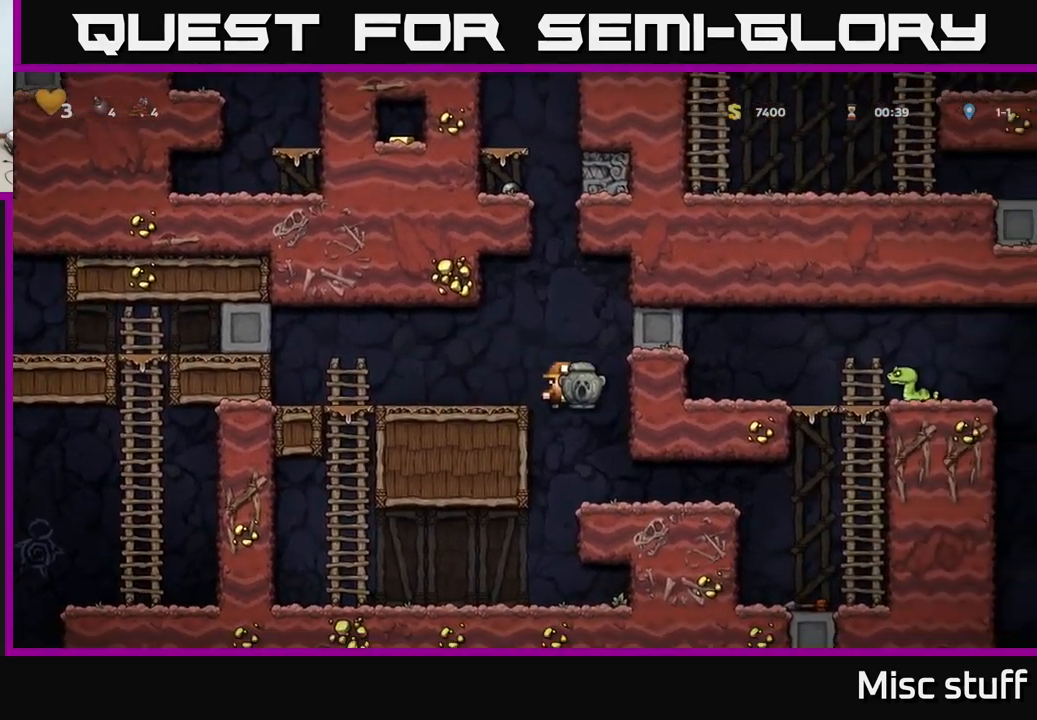
{"buttons": ["DPAD_RIGHT"], "left_stick": "center", "events": [[83, "DPAD_RIGHT", "down"]]}
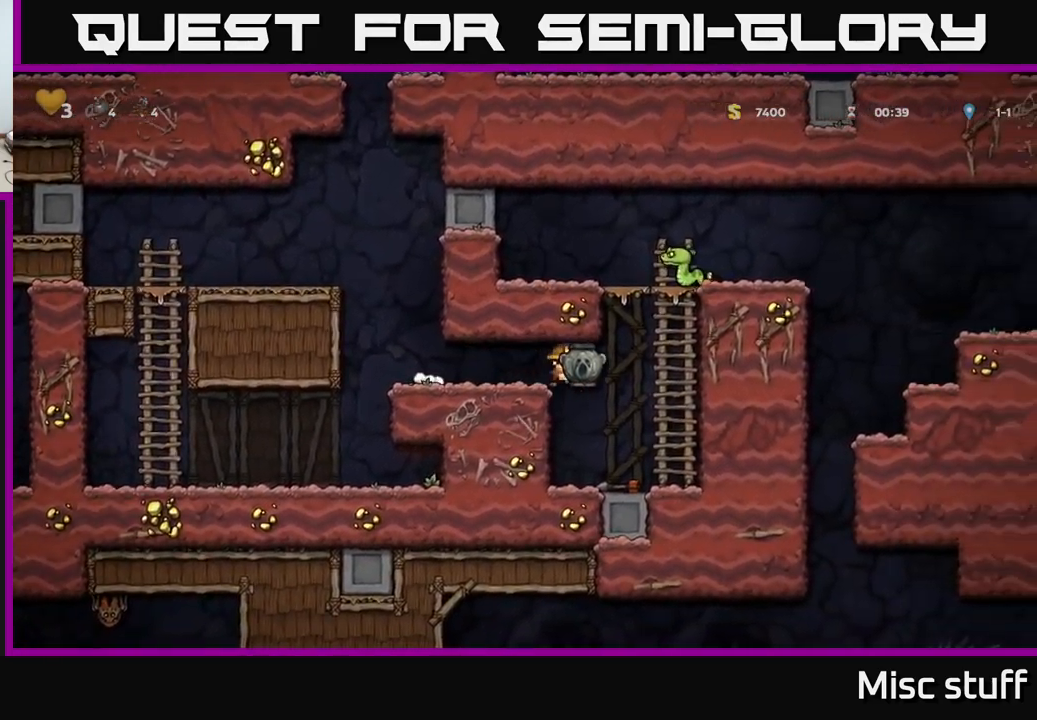
{"buttons": [], "left_stick": "center", "events": [[167, "DPAD_UP", "down"], [183, "DPAD_RIGHT", "up"], [317, "DPAD_UP", "up"]]}
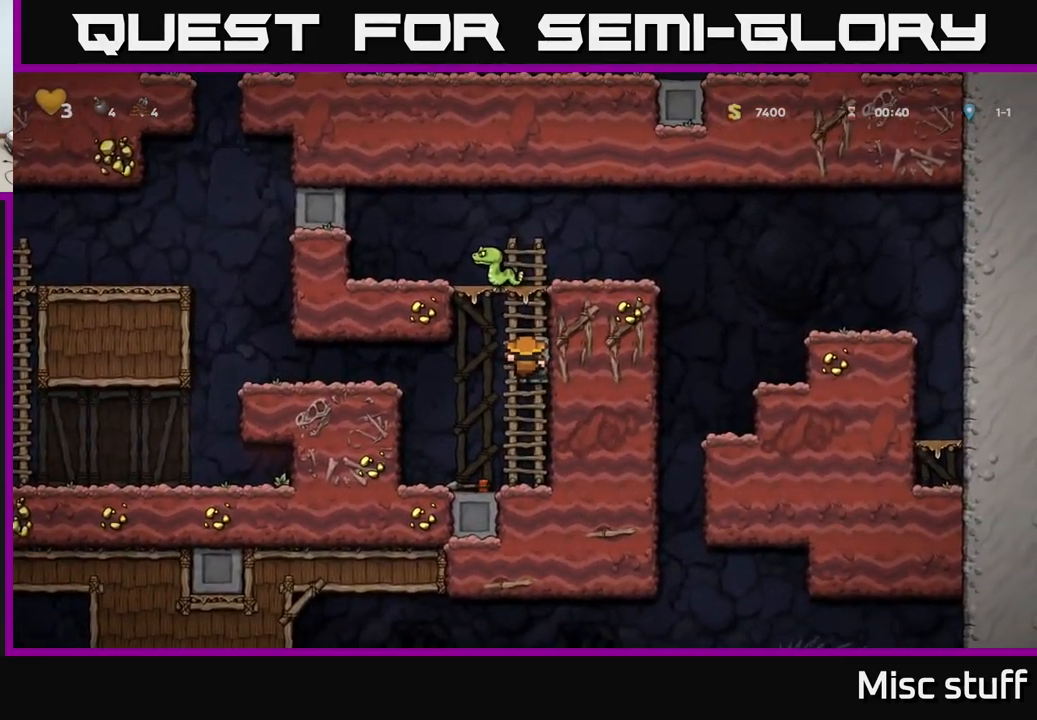
{"buttons": ["A", "DPAD_UP", "DPAD_RIGHT"], "left_stick": "center", "events": [[117, "DPAD_UP", "down"], [467, "DPAD_RIGHT", "down"], [483, "A", "down"]]}
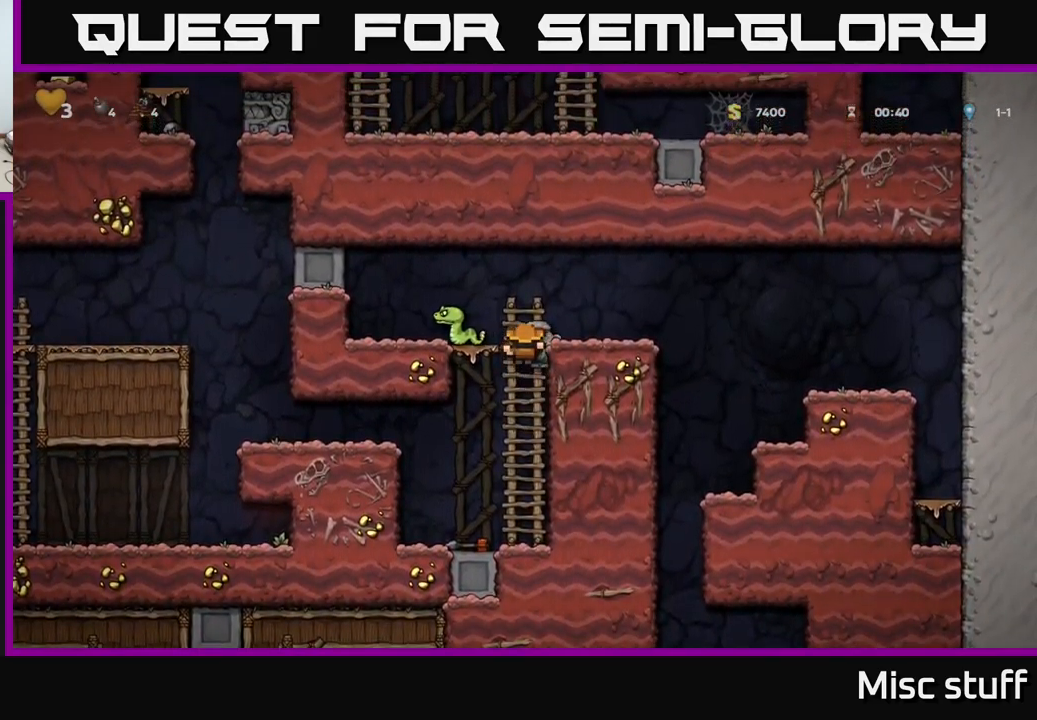
{"buttons": [], "left_stick": "center", "events": [[17, "DPAD_UP", "up"], [150, "A", "up"], [433, "DPAD_RIGHT", "up"]]}
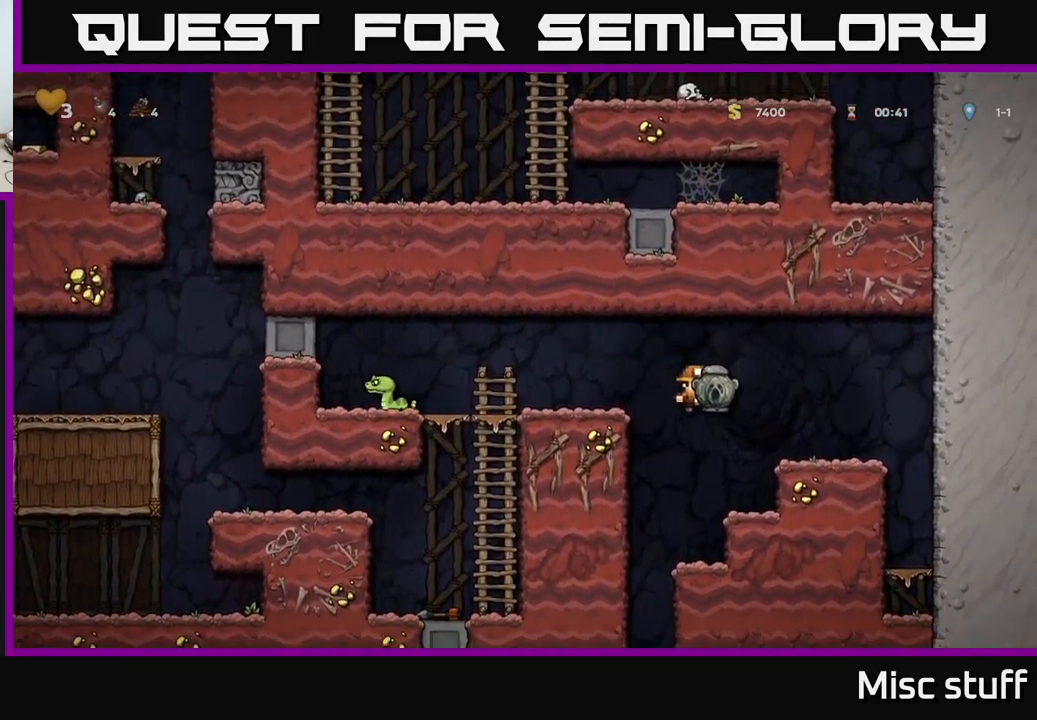
{"buttons": [], "left_stick": "center", "events": [[350, "DPAD_LEFT", "down"], [417, "DPAD_LEFT", "up"]]}
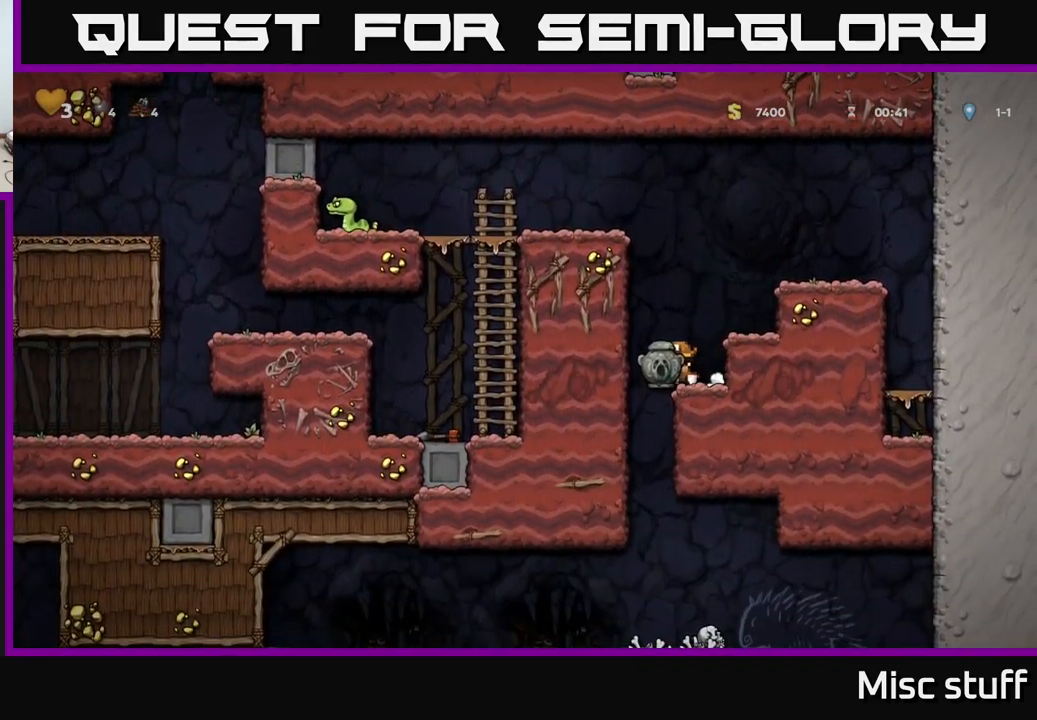
{"buttons": ["DPAD_LEFT"], "left_stick": "center", "events": [[117, "DPAD_RIGHT", "down"], [333, "DPAD_RIGHT", "up"], [367, "DPAD_LEFT", "down"]]}
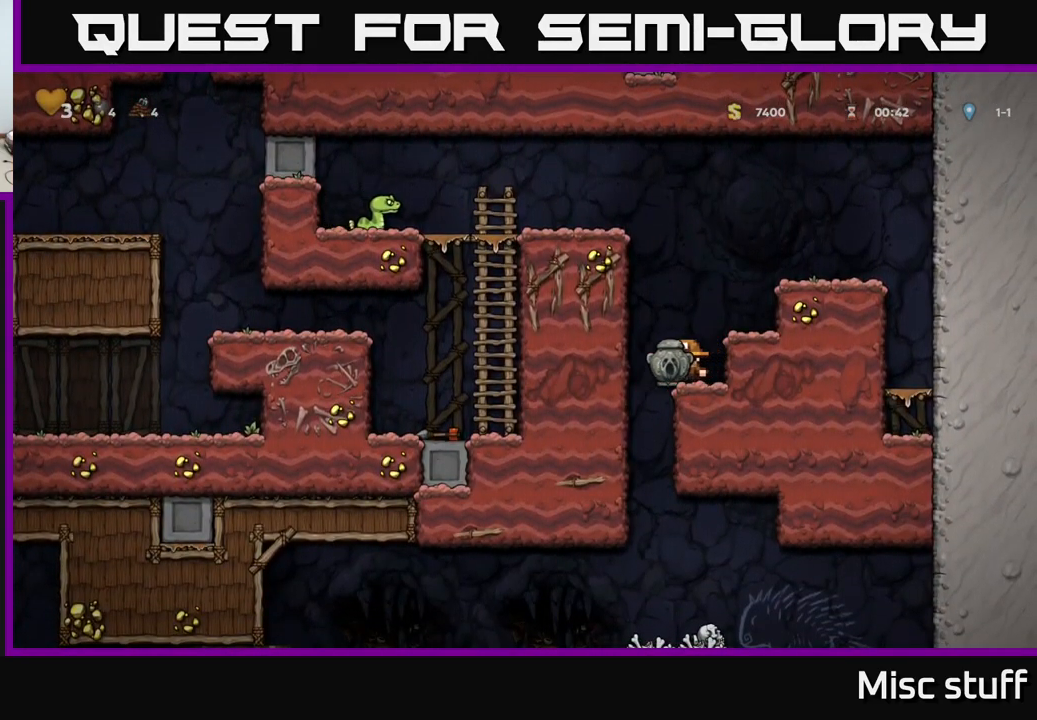
{"buttons": [], "left_stick": "center", "events": [[83, "DPAD_LEFT", "up"], [117, "DPAD_RIGHT", "down"], [233, "DPAD_DOWN", "down"], [267, "DPAD_RIGHT", "up"], [300, "A", "down"], [350, "DPAD_DOWN", "up"], [367, "A", "up"]]}
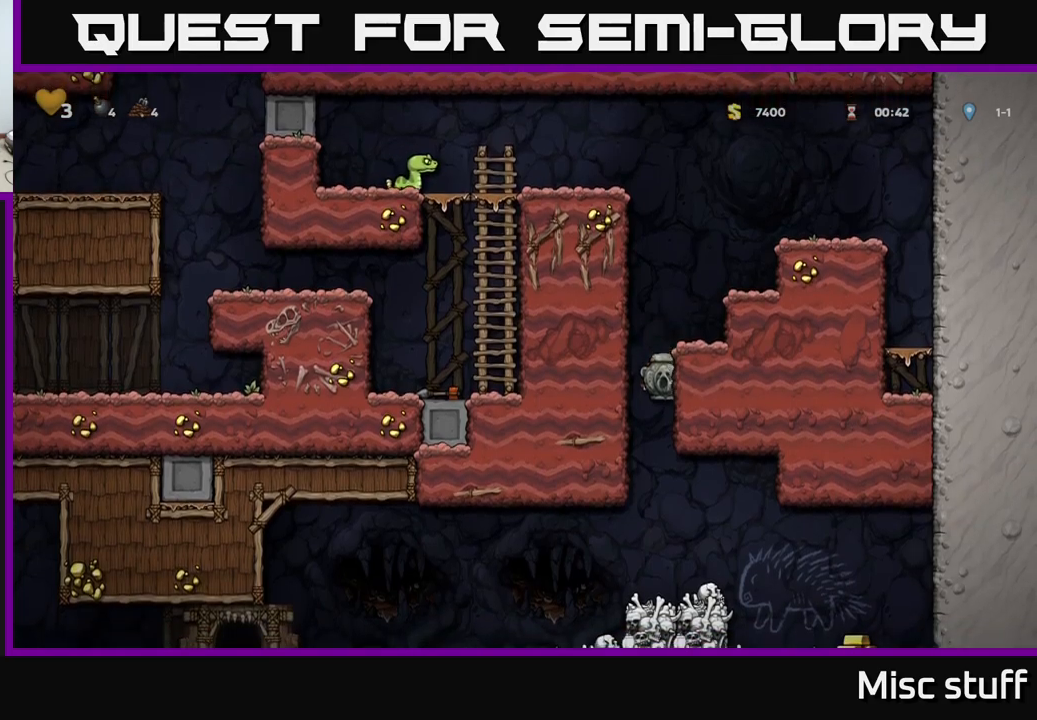
{"buttons": ["A", "DPAD_RIGHT"], "left_stick": "center", "events": [[434, "A", "down"], [484, "DPAD_RIGHT", "down"]]}
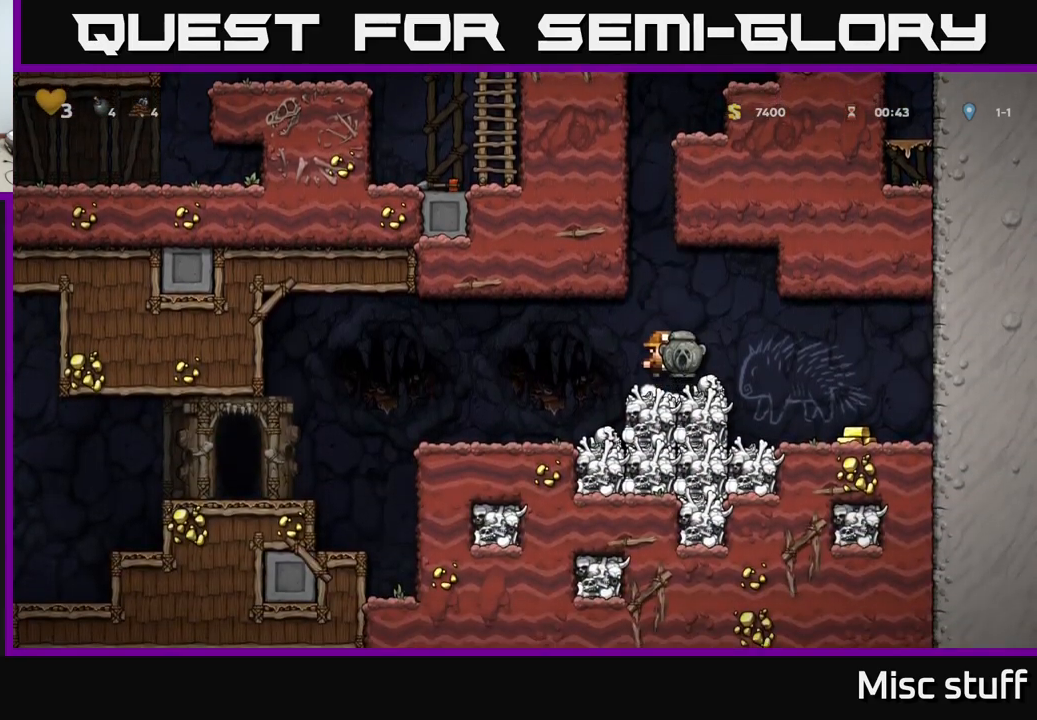
{"buttons": ["DPAD_LEFT"], "left_stick": "center", "events": [[34, "A", "up"], [434, "DPAD_RIGHT", "up"], [484, "DPAD_LEFT", "down"]]}
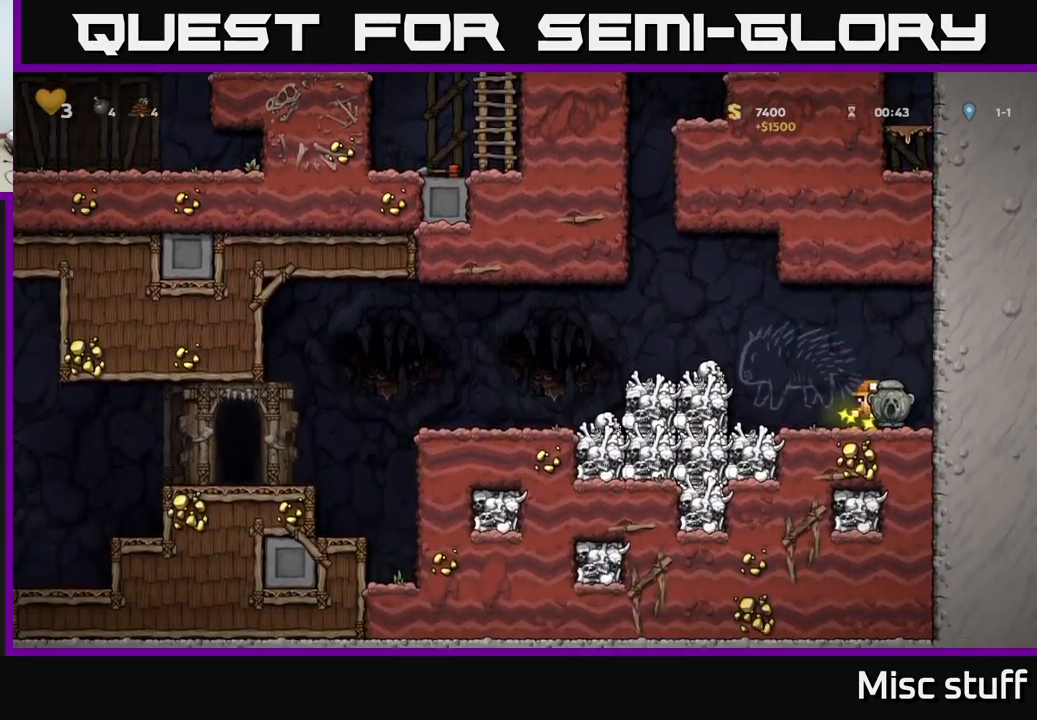
{"buttons": ["DPAD_LEFT"], "left_stick": "center", "events": [[50, "A", "down"], [250, "A", "up"]]}
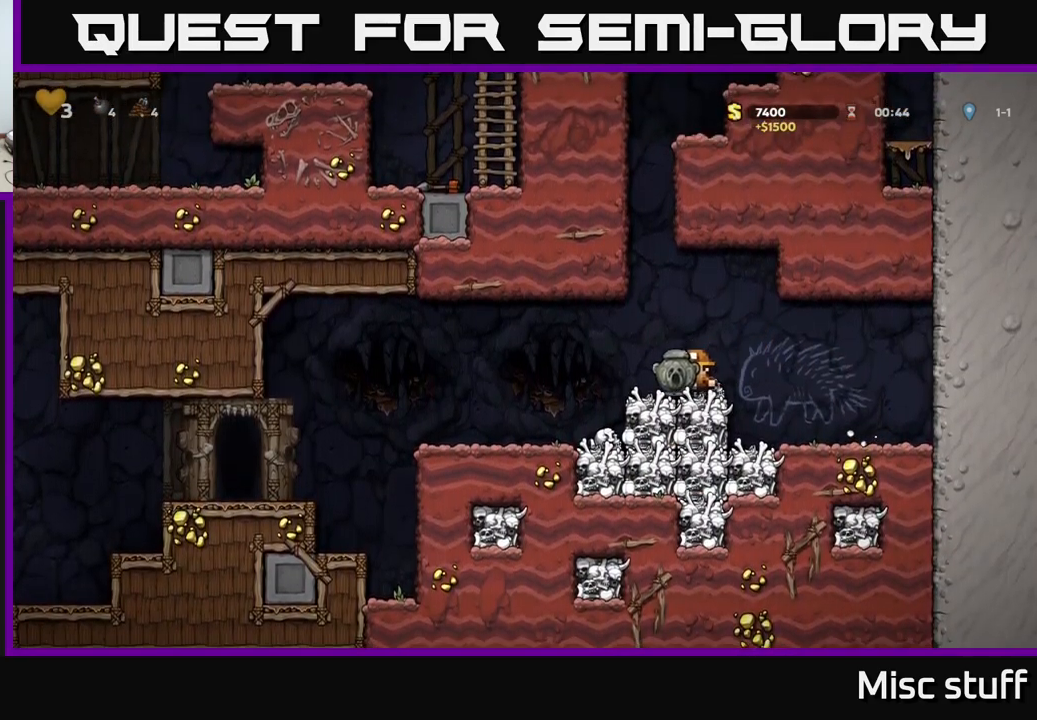
{"buttons": ["A", "DPAD_LEFT"], "left_stick": "center", "events": [[467, "A", "down"]]}
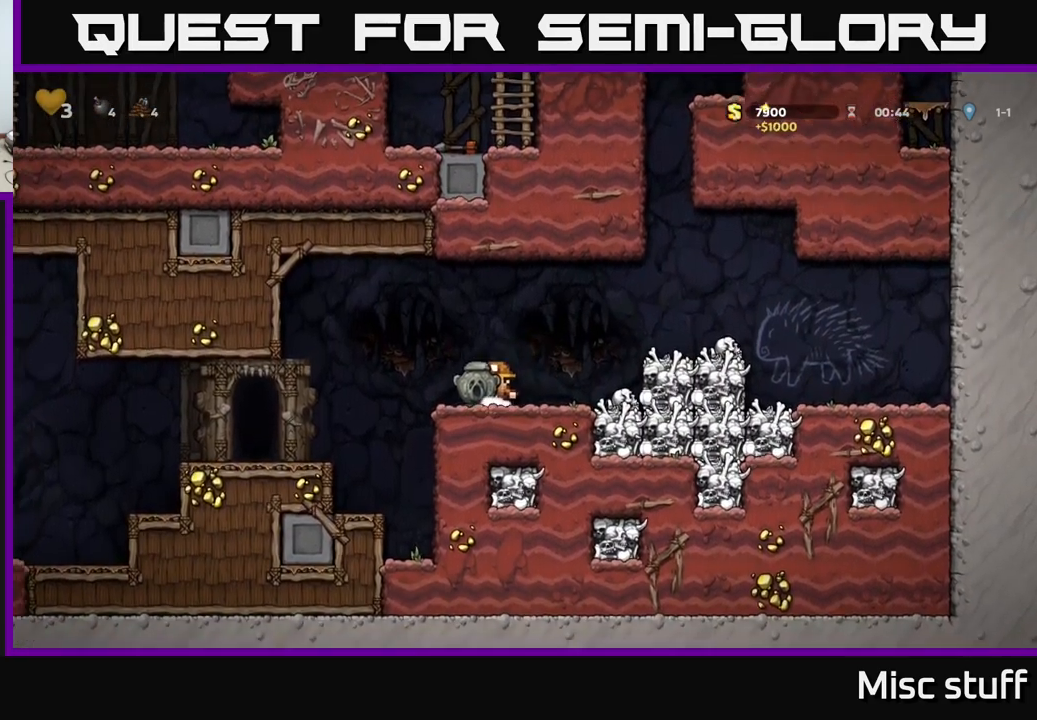
{"buttons": ["DPAD_DOWN"], "left_stick": "center", "events": [[50, "A", "up"], [434, "DPAD_LEFT", "up"], [484, "DPAD_DOWN", "down"]]}
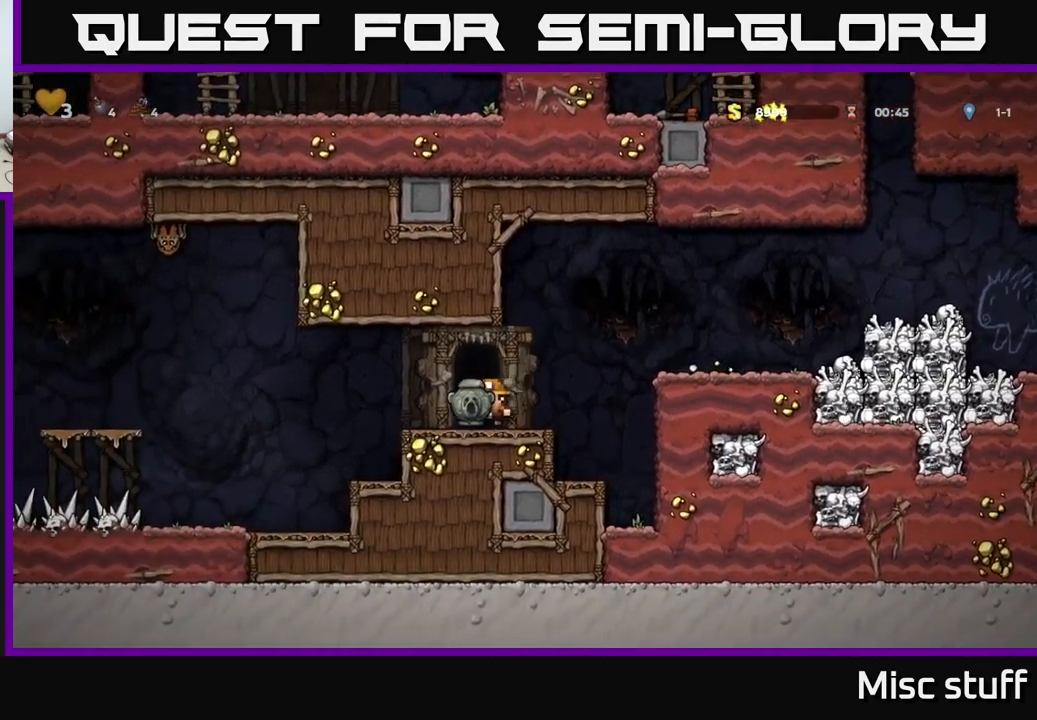
{"buttons": ["DPAD_LEFT"], "left_stick": "center", "events": [[84, "X", "down"], [150, "DPAD_DOWN", "up"], [150, "DPAD_LEFT", "down"], [150, "X", "up"], [334, "A", "down"], [384, "A", "up"]]}
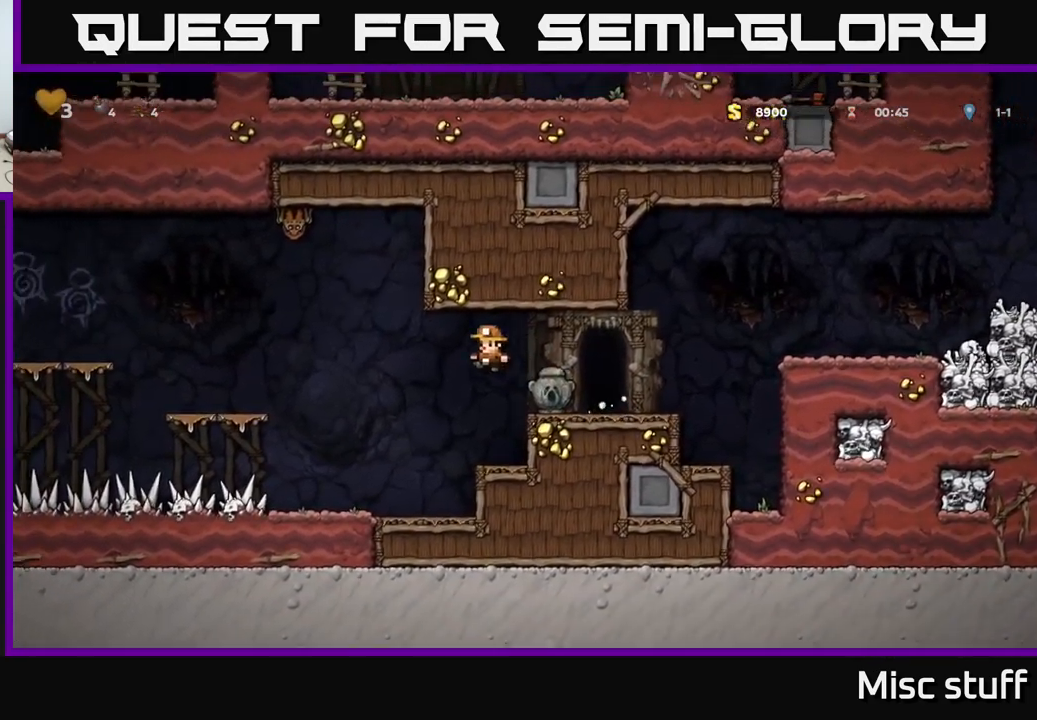
{"buttons": ["DPAD_LEFT"], "left_stick": "center", "events": []}
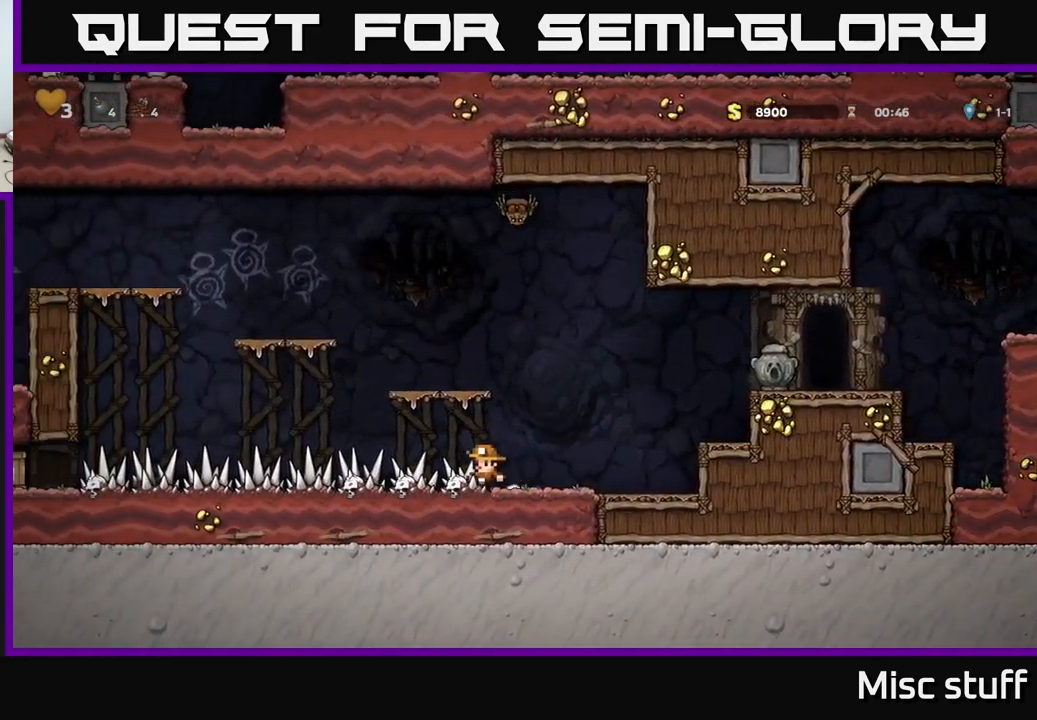
{"buttons": ["DPAD_LEFT"], "left_stick": "center", "events": []}